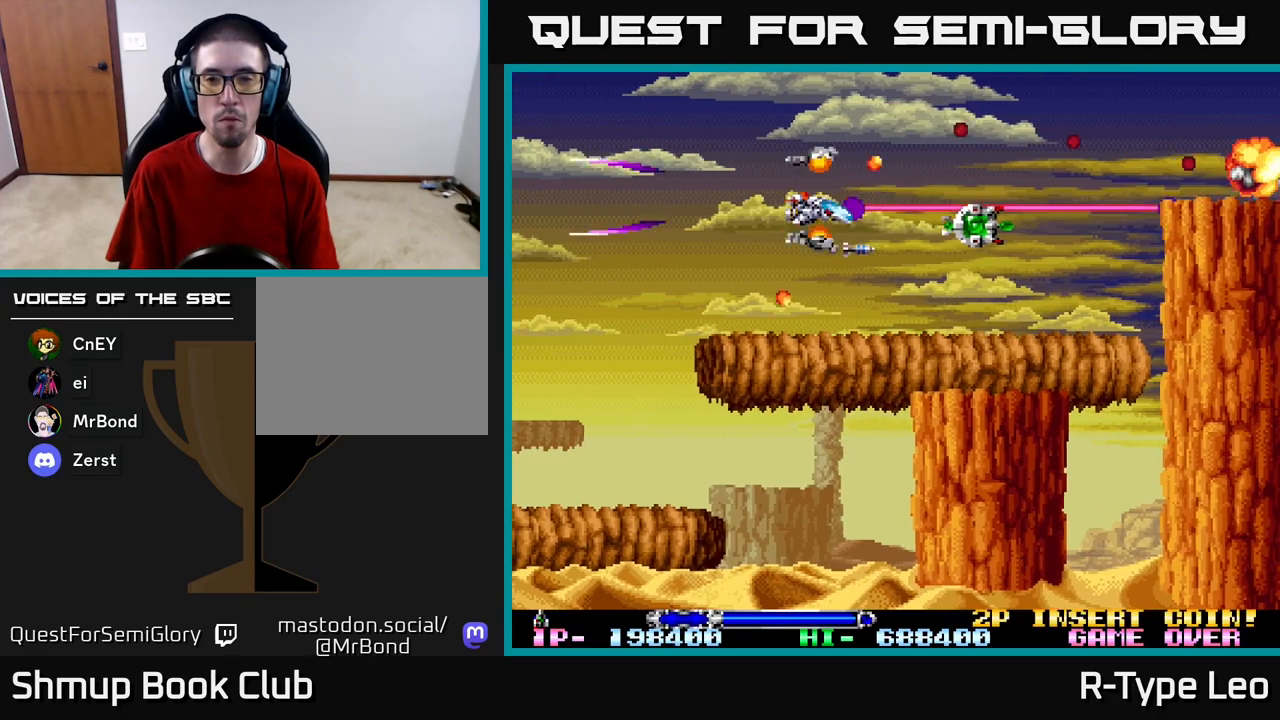
Gameplay with a controller (Xbox layout); each line is a JSON object with the inputs held at the frame after it. "events" lists button and stick changes between this image and that frame as [ms after this image, input, new state], when the widget could be followed in between.
{"buttons": [], "left_stick": "center", "right_stick": "center", "events": [[17, "DPAD_LEFT", "down"], [67, "DPAD_LEFT", "up"], [100, "DPAD_DOWN", "up"], [483, "R2", "up"]]}
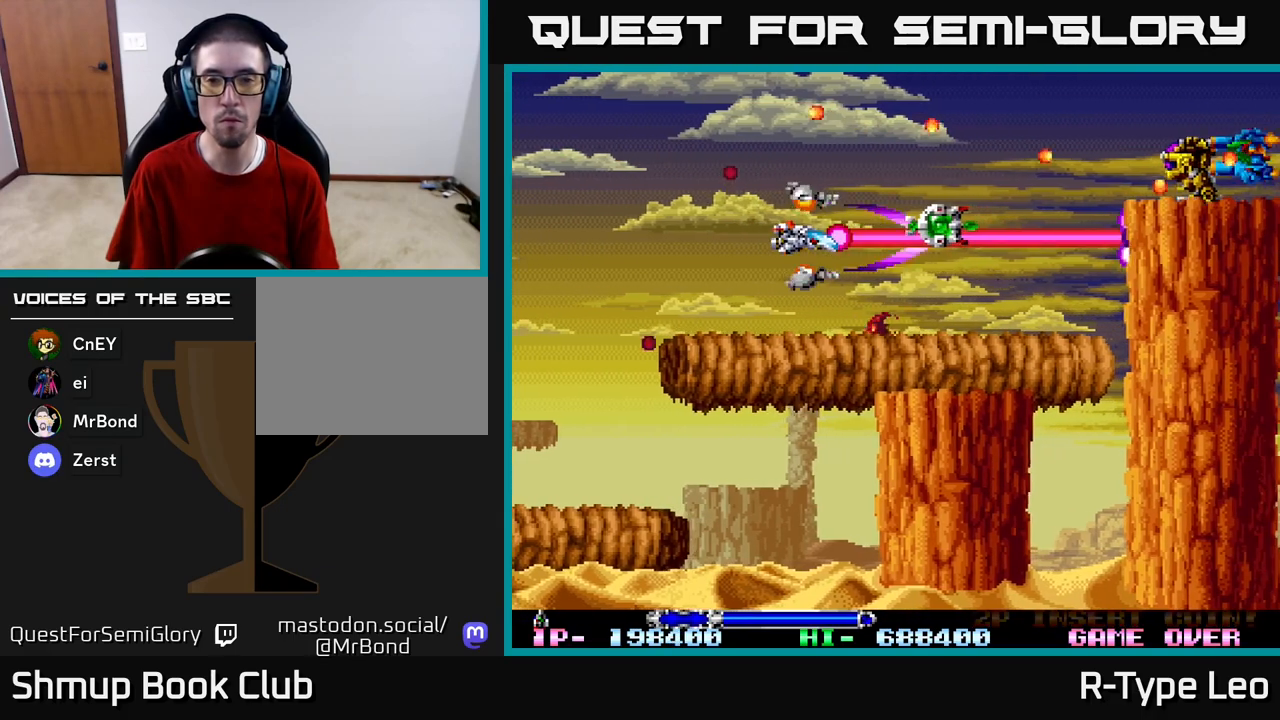
{"buttons": [], "left_stick": "center", "right_stick": "center", "events": []}
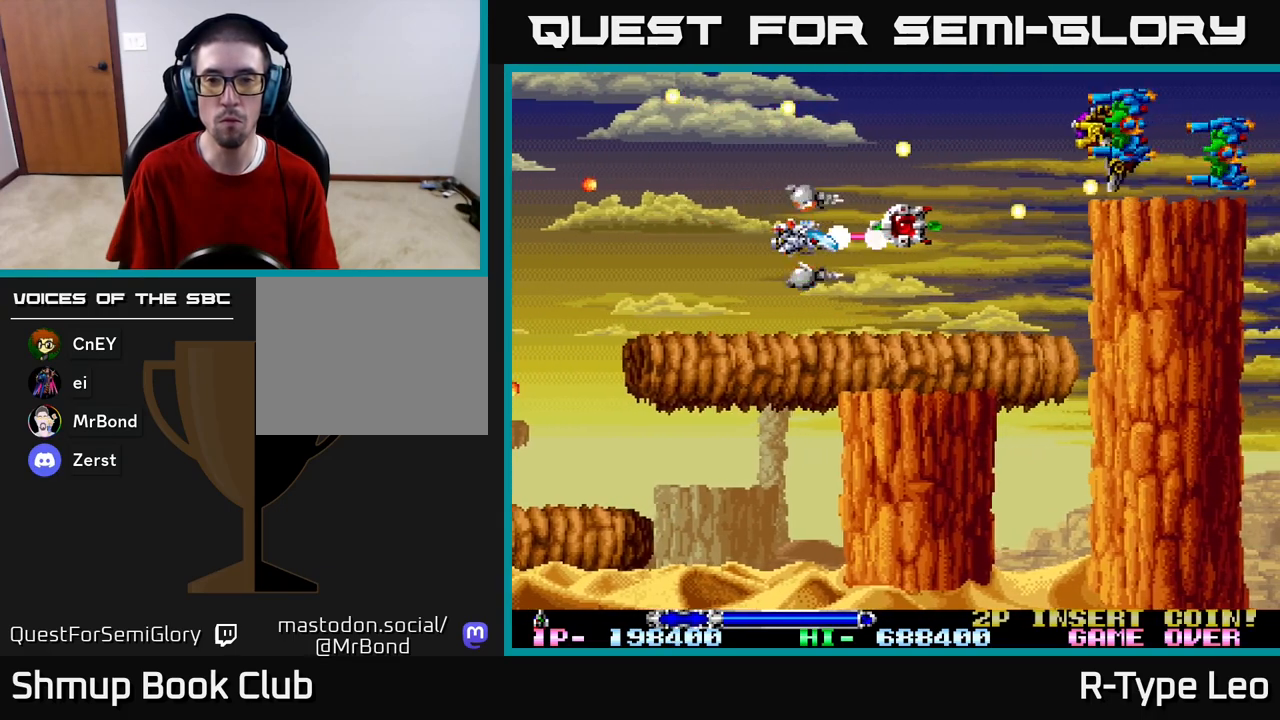
{"buttons": ["R2", "DPAD_UP"], "left_stick": "center", "right_stick": "center", "events": [[33, "R2", "down"], [200, "DPAD_RIGHT", "down"], [300, "DPAD_UP", "down"], [333, "DPAD_RIGHT", "up"], [400, "DPAD_LEFT", "down"], [500, "DPAD_LEFT", "up"]]}
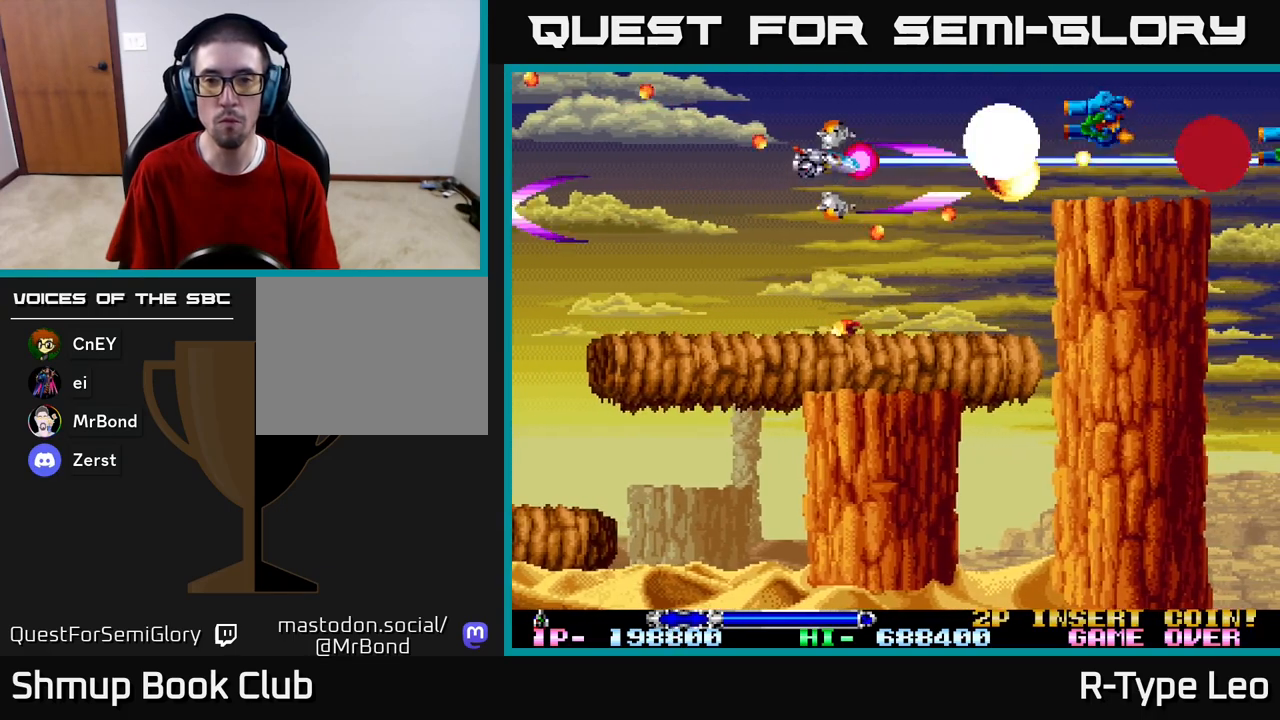
{"buttons": ["R2", "DPAD_LEFT"], "left_stick": "center", "right_stick": "center", "events": [[150, "DPAD_UP", "up"], [483, "DPAD_LEFT", "down"]]}
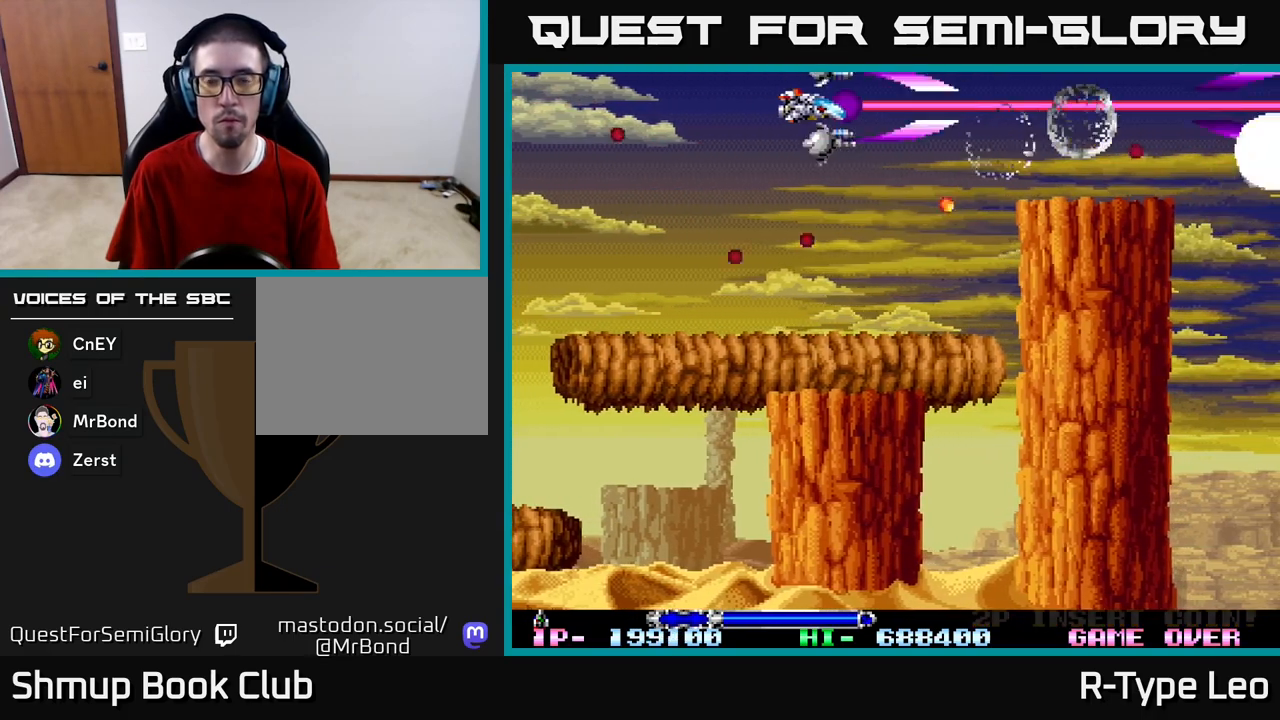
{"buttons": ["R2"], "left_stick": "center", "right_stick": "center", "events": [[117, "DPAD_DOWN", "down"], [133, "DPAD_DOWN", "up"], [150, "DPAD_LEFT", "up"]]}
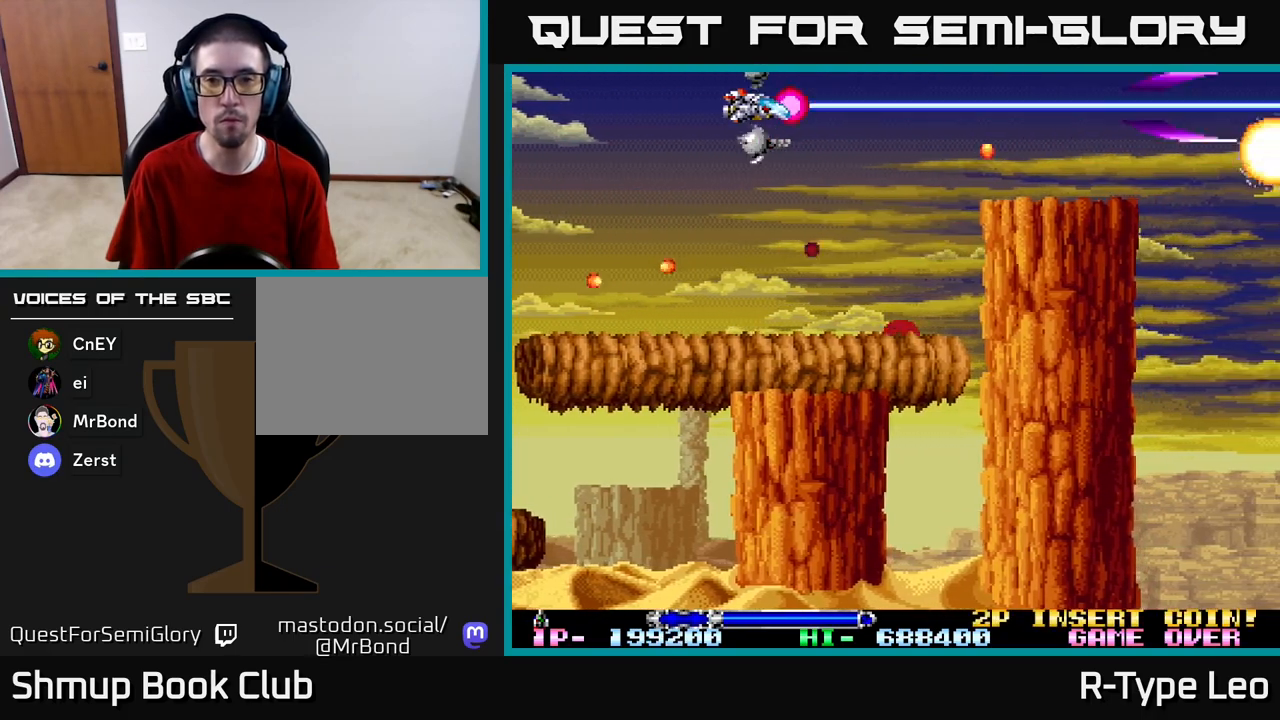
{"buttons": ["R2", "DPAD_DOWN"], "left_stick": "center", "right_stick": "center", "events": [[100, "DPAD_DOWN", "down"], [250, "DPAD_DOWN", "up"], [383, "DPAD_DOWN", "down"]]}
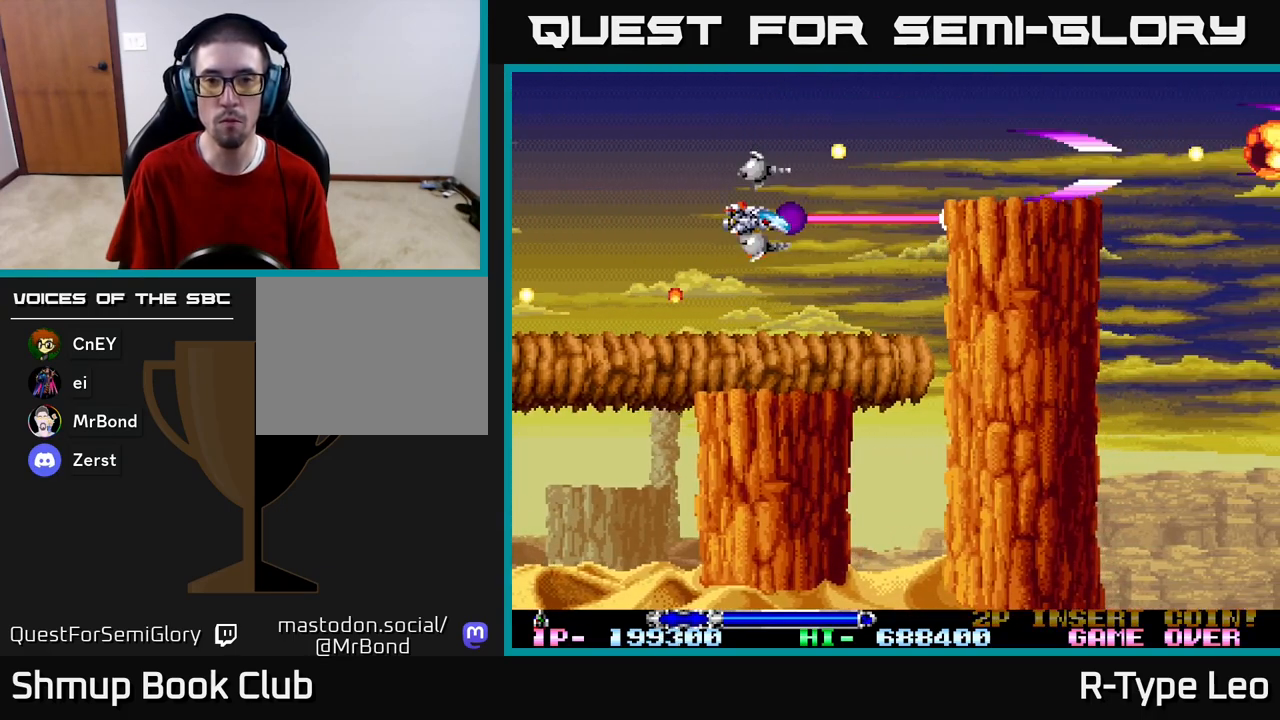
{"buttons": [], "left_stick": "center", "right_stick": "center", "events": [[17, "DPAD_DOWN", "up"], [100, "R2", "up"]]}
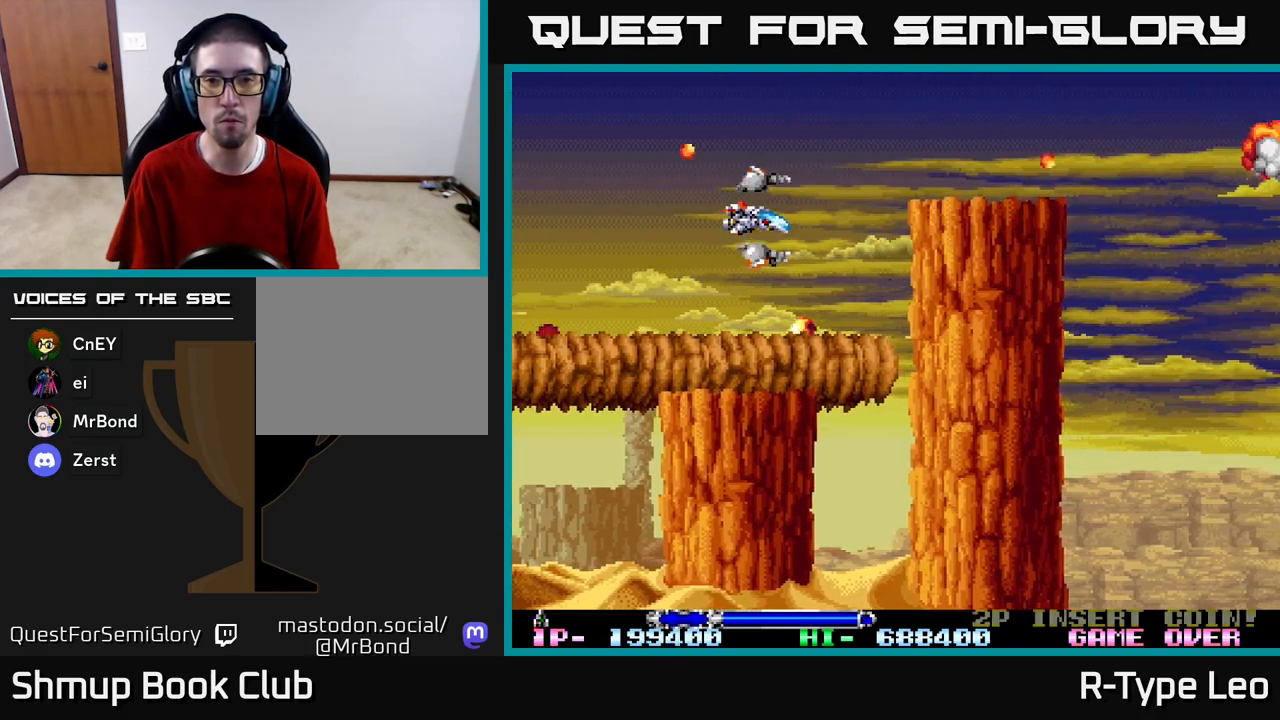
{"buttons": ["DPAD_RIGHT"], "left_stick": "center", "right_stick": "center", "events": [[17, "DPAD_UP", "down"], [267, "DPAD_RIGHT", "down"], [317, "DPAD_UP", "up"]]}
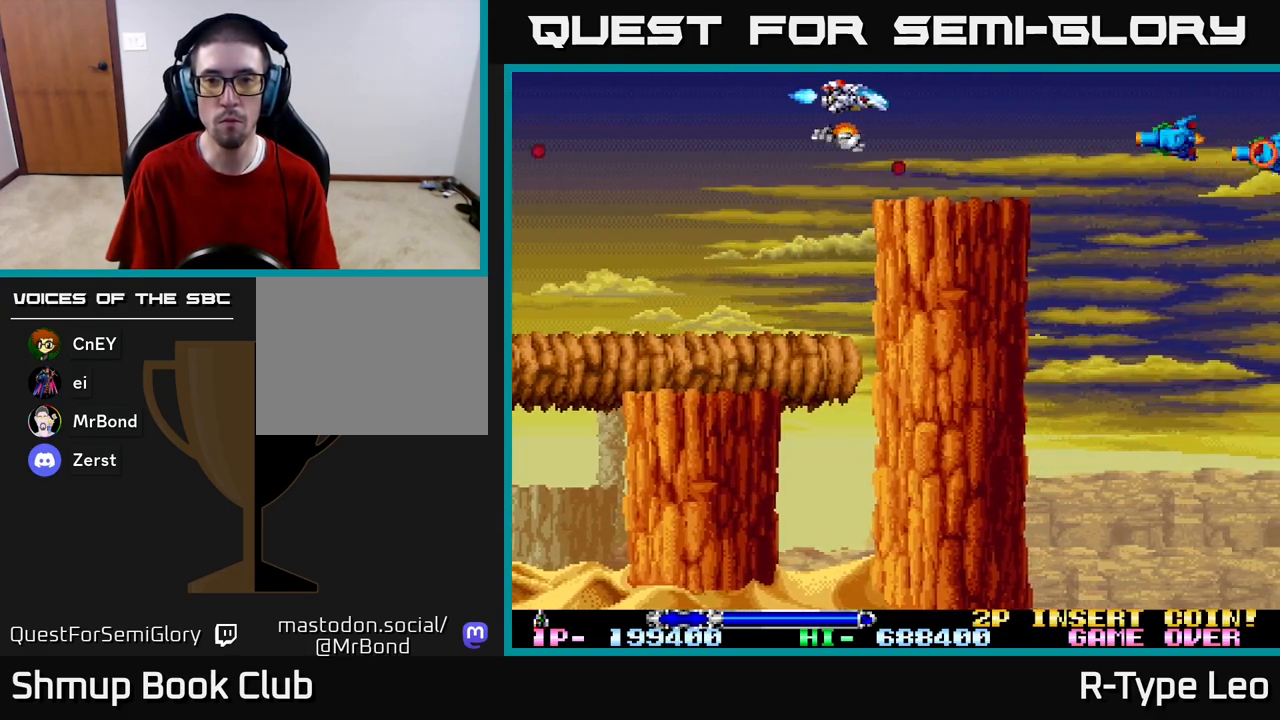
{"buttons": ["R2"], "left_stick": "center", "right_stick": "center", "events": [[100, "R2", "down"], [117, "DPAD_RIGHT", "up"]]}
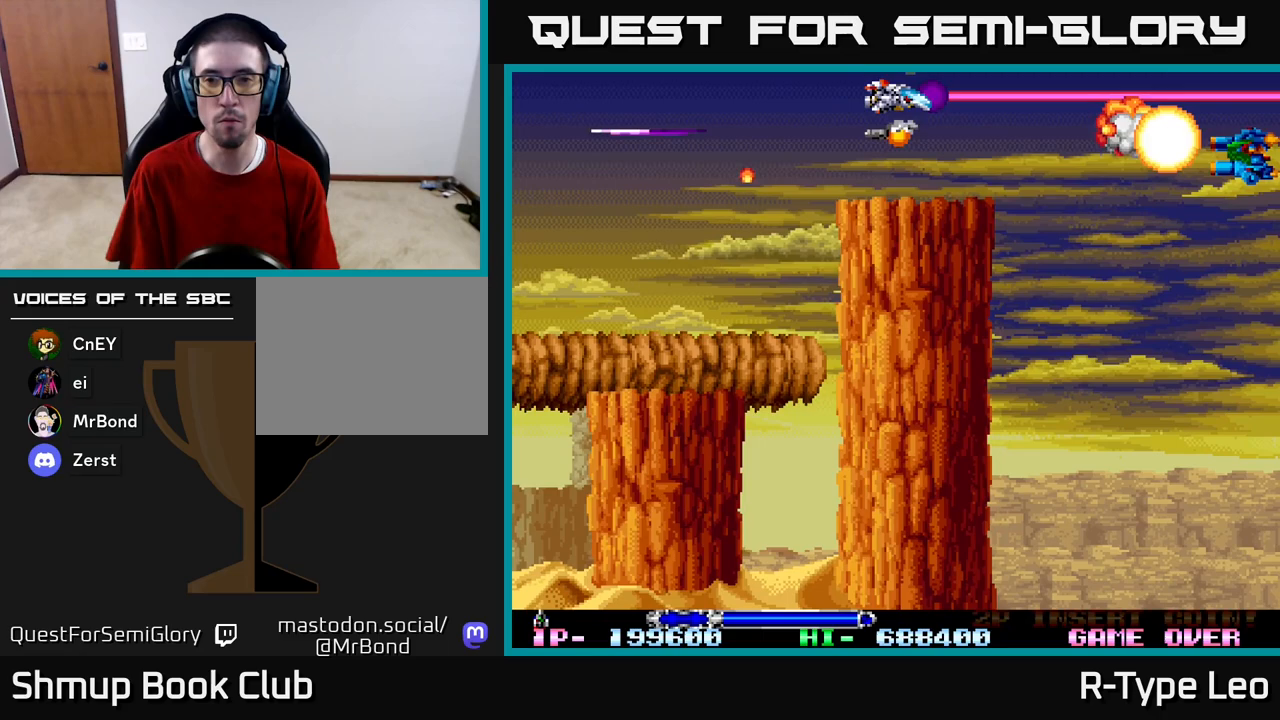
{"buttons": ["R2"], "left_stick": "center", "right_stick": "center", "events": [[17, "DPAD_DOWN", "down"], [17, "DPAD_LEFT", "down"], [117, "DPAD_DOWN", "up"], [217, "DPAD_LEFT", "up"]]}
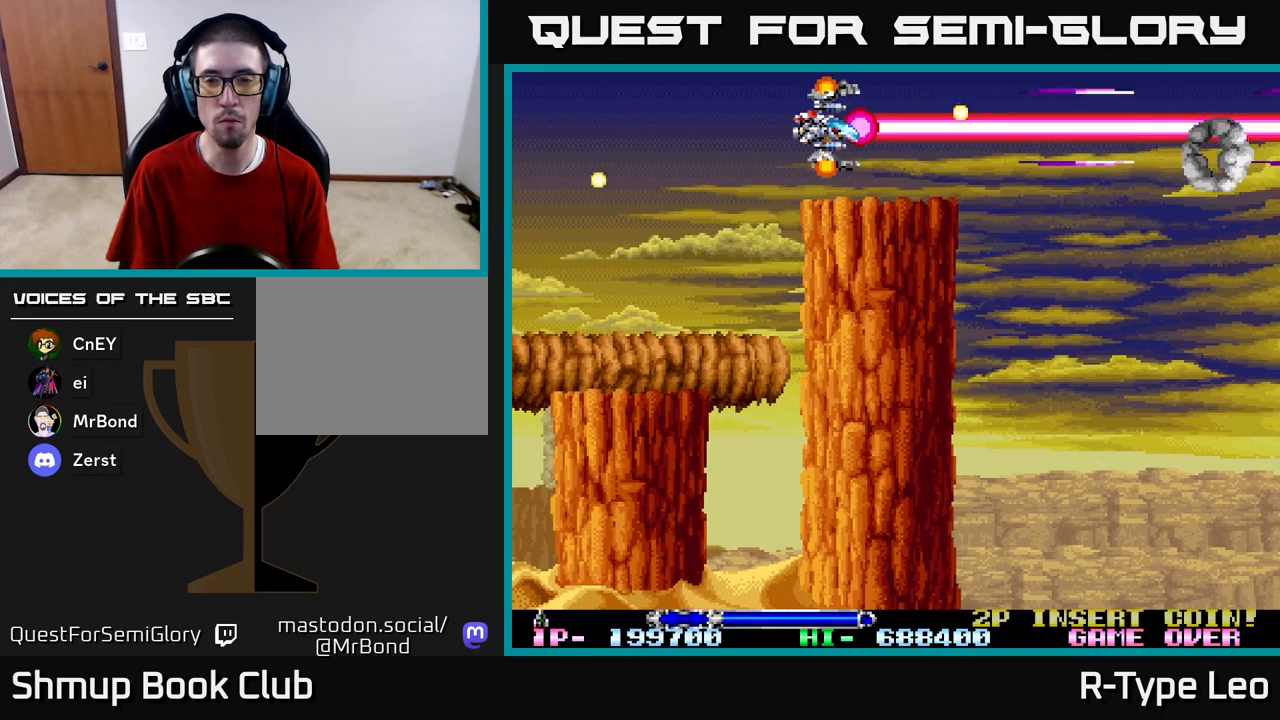
{"buttons": ["DPAD_RIGHT"], "left_stick": "center", "right_stick": "center", "events": [[33, "DPAD_DOWN", "down"], [83, "DPAD_DOWN", "up"], [350, "R2", "up"], [383, "DPAD_RIGHT", "down"]]}
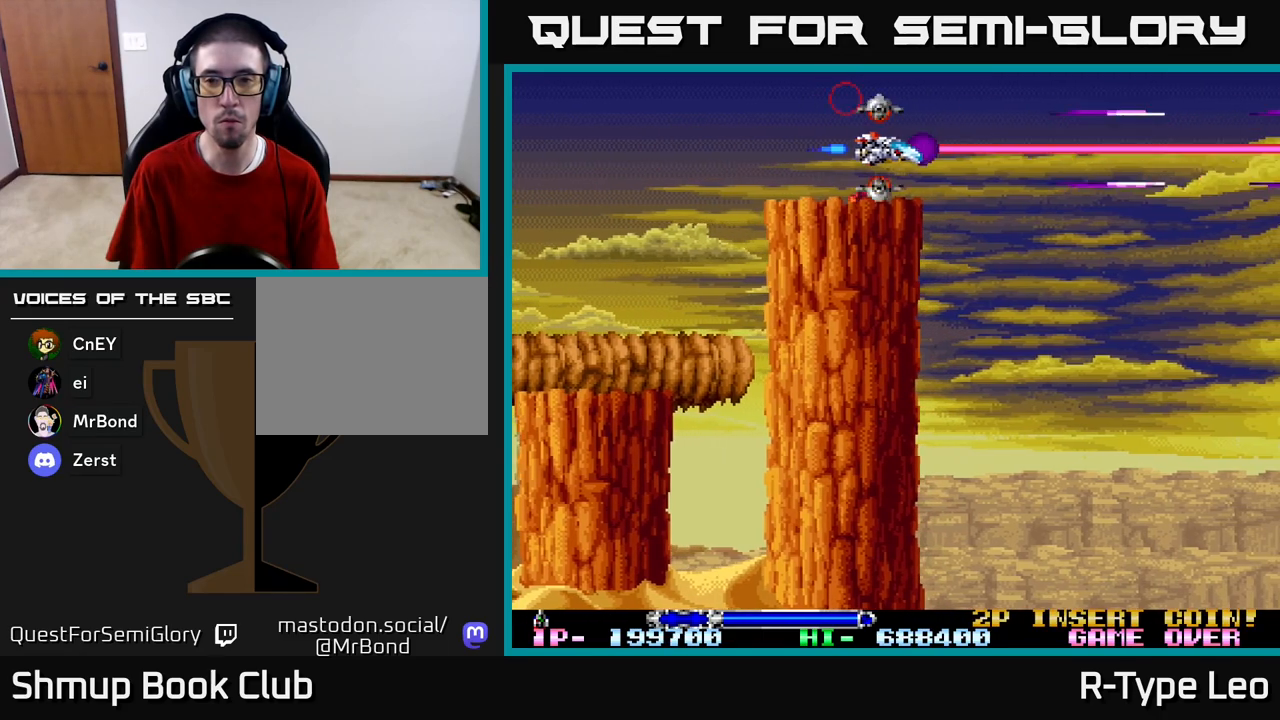
{"buttons": [], "left_stick": "center", "right_stick": "center", "events": [[283, "DPAD_DOWN", "down"], [300, "DPAD_RIGHT", "up"], [450, "DPAD_DOWN", "up"]]}
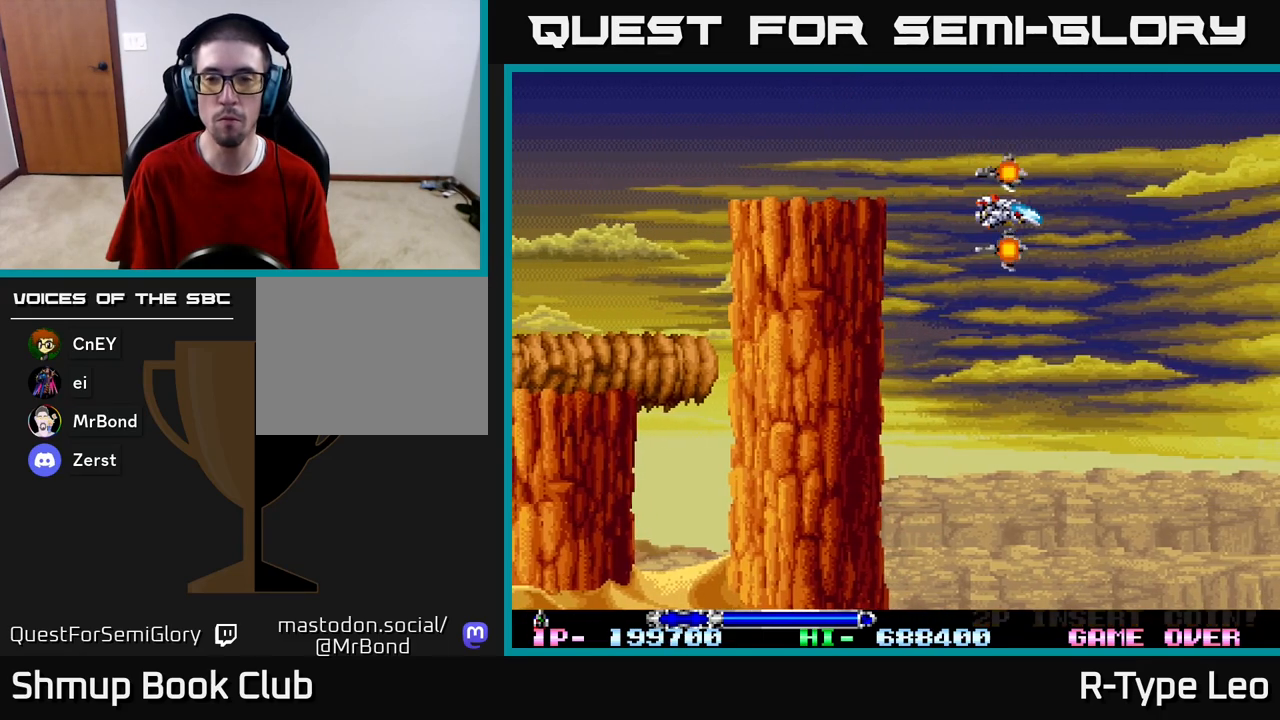
{"buttons": [], "left_stick": "center", "right_stick": "center", "events": []}
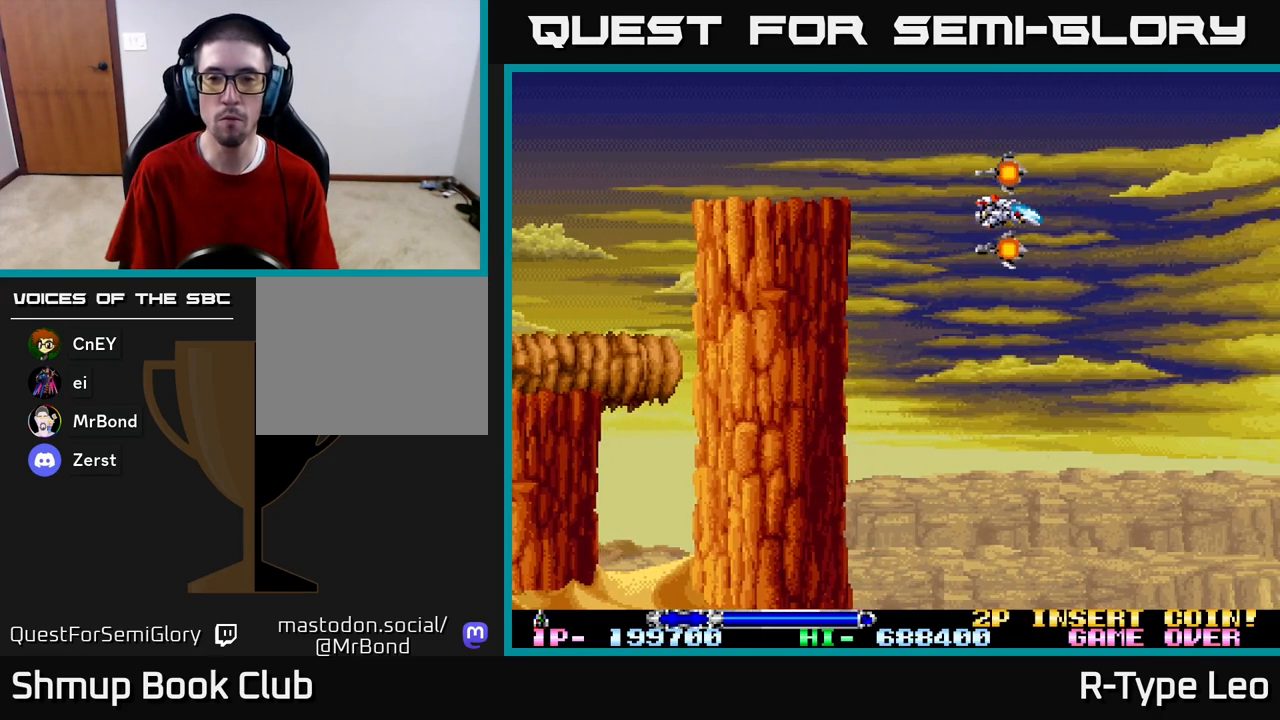
{"buttons": [], "left_stick": "center", "right_stick": "center", "events": [[33, "DPAD_LEFT", "down"], [133, "DPAD_LEFT", "up"], [300, "DPAD_LEFT", "down"], [367, "DPAD_LEFT", "up"]]}
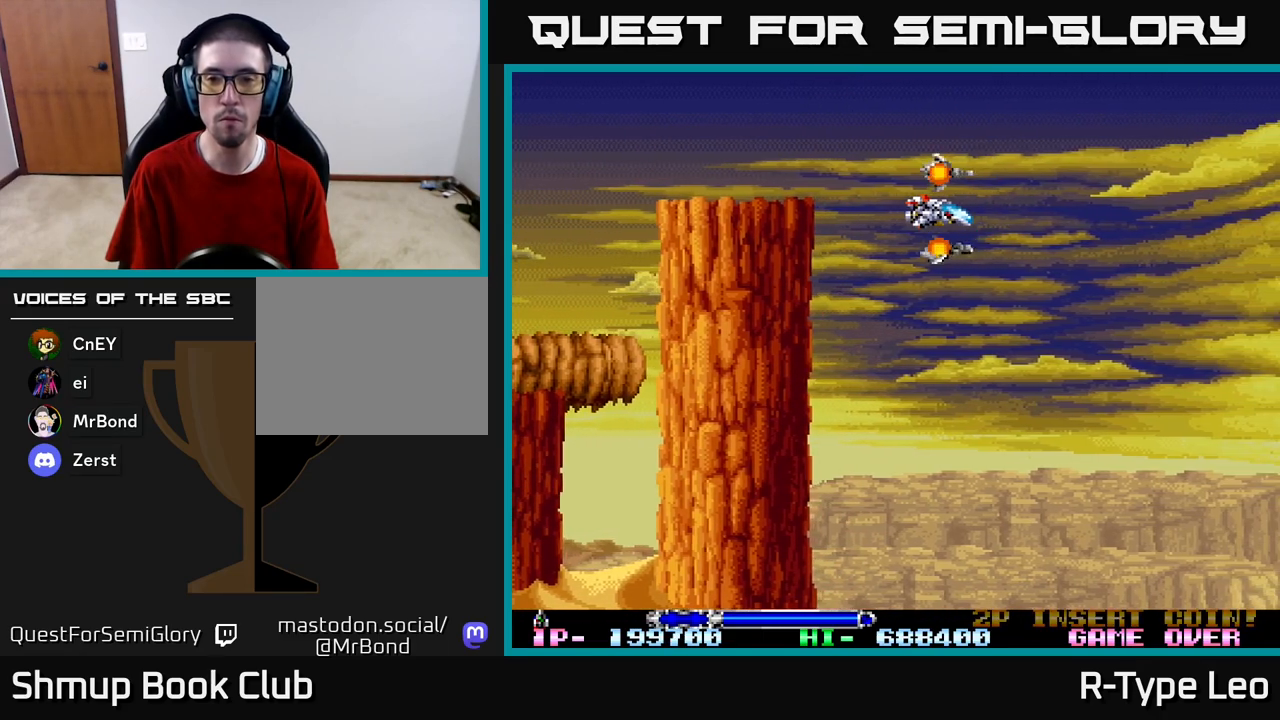
{"buttons": ["DPAD_DOWN"], "left_stick": "center", "right_stick": "center", "events": [[83, "DPAD_DOWN", "down"], [200, "DPAD_DOWN", "up"], [283, "DPAD_DOWN", "down"], [383, "DPAD_DOWN", "up"], [483, "DPAD_DOWN", "down"]]}
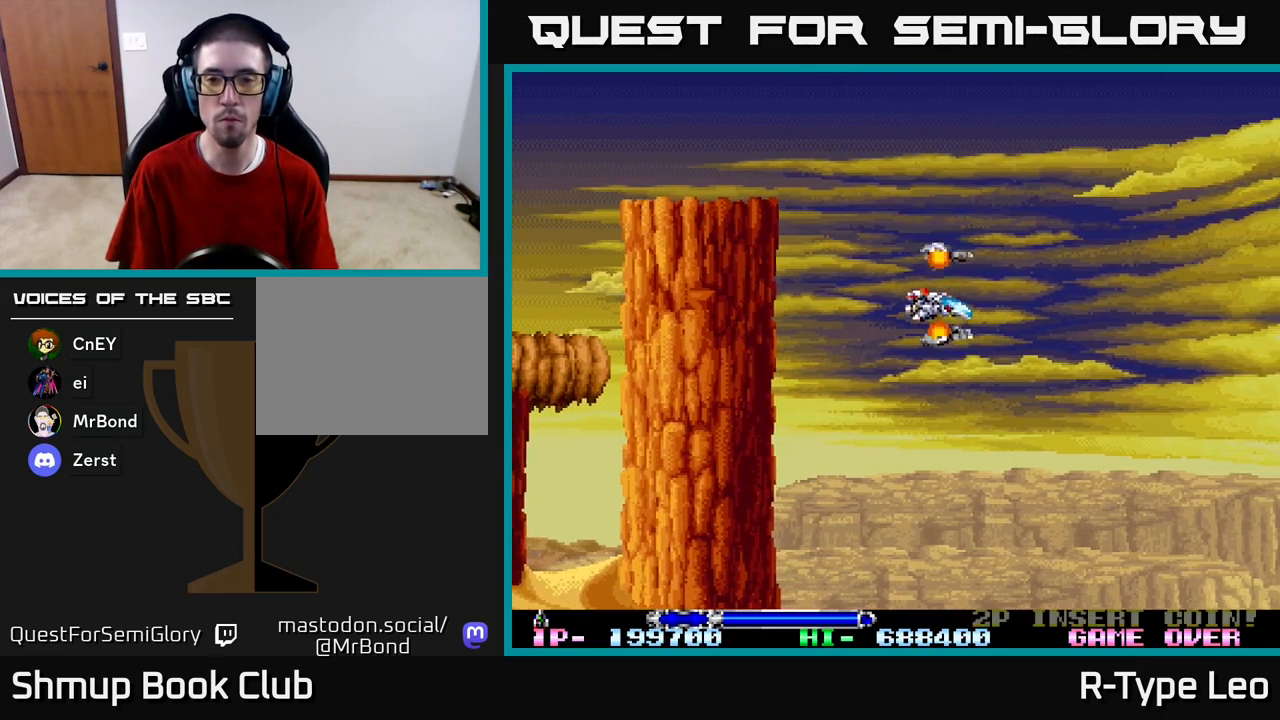
{"buttons": [], "left_stick": "center", "right_stick": "center", "events": [[67, "DPAD_DOWN", "up"], [167, "DPAD_DOWN", "down"], [233, "DPAD_DOWN", "up"], [317, "DPAD_DOWN", "down"], [417, "DPAD_DOWN", "up"]]}
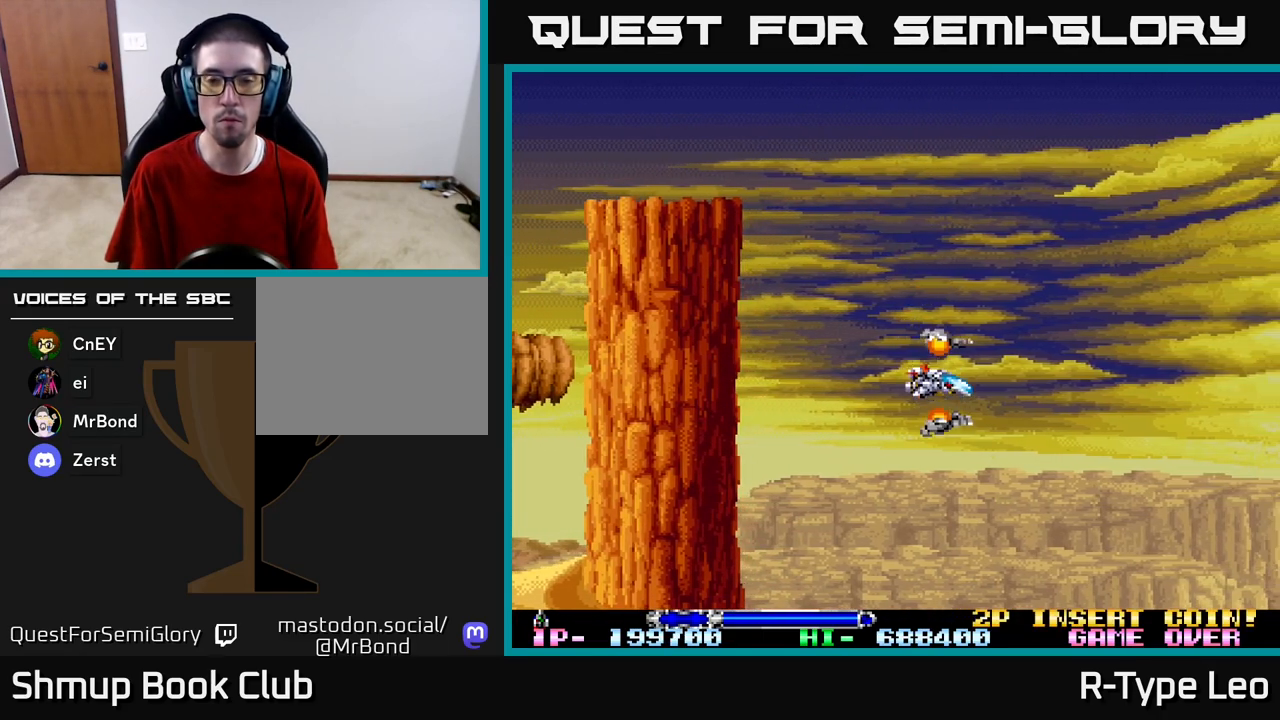
{"buttons": ["R2"], "left_stick": "center", "right_stick": "center", "events": [[17, "DPAD_DOWN", "down"], [100, "DPAD_DOWN", "up"], [333, "DPAD_UP", "down"], [400, "R2", "down"], [417, "DPAD_UP", "up"]]}
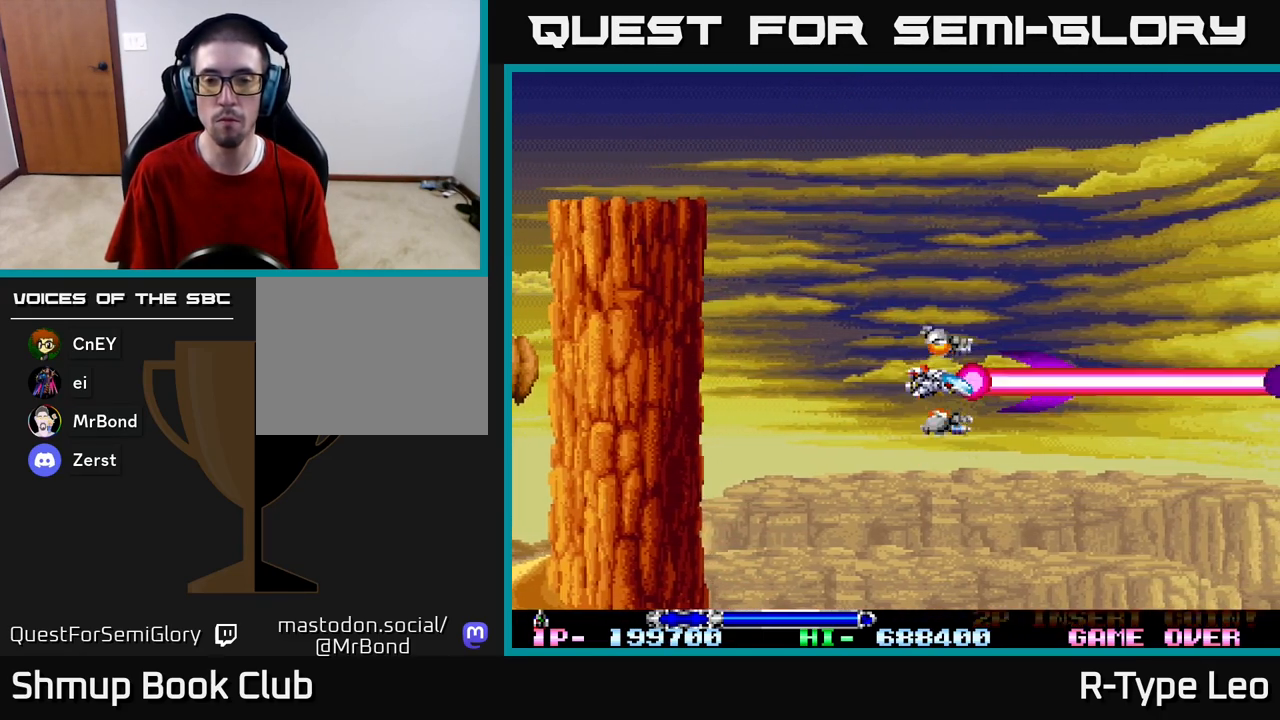
{"buttons": [], "left_stick": "center", "right_stick": "center", "events": [[417, "R2", "up"]]}
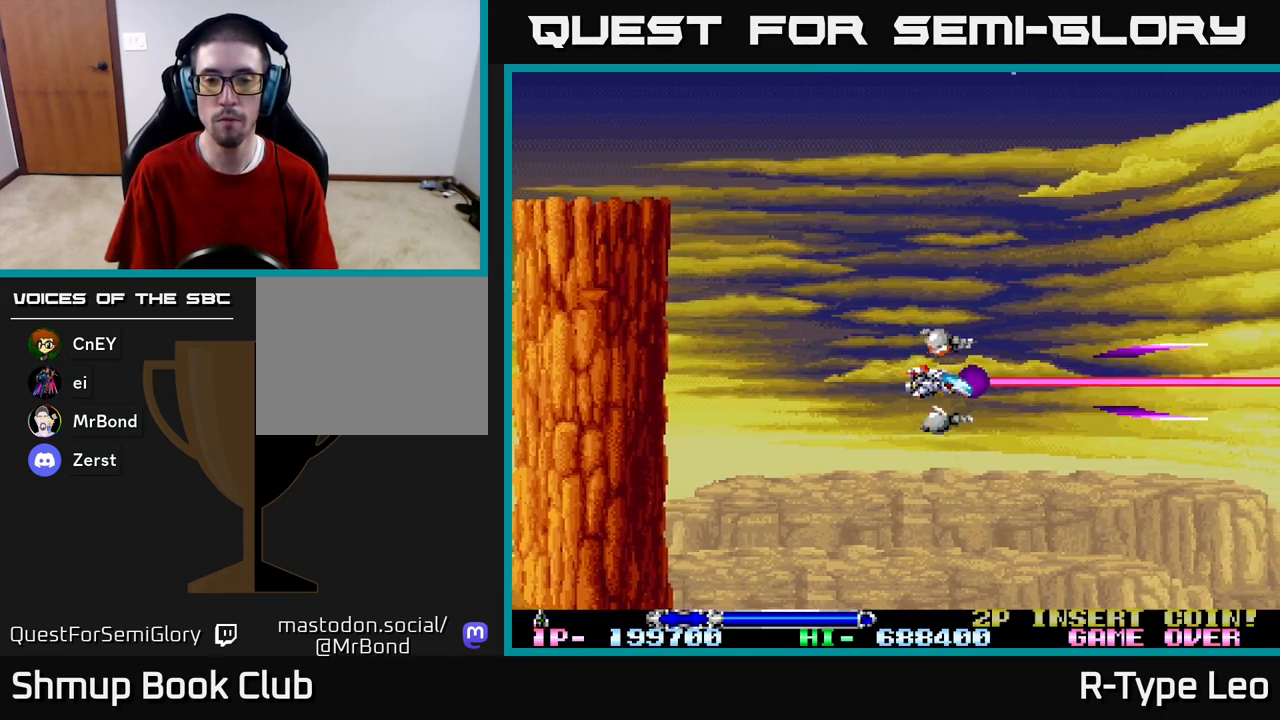
{"buttons": [], "left_stick": "center", "right_stick": "center", "events": []}
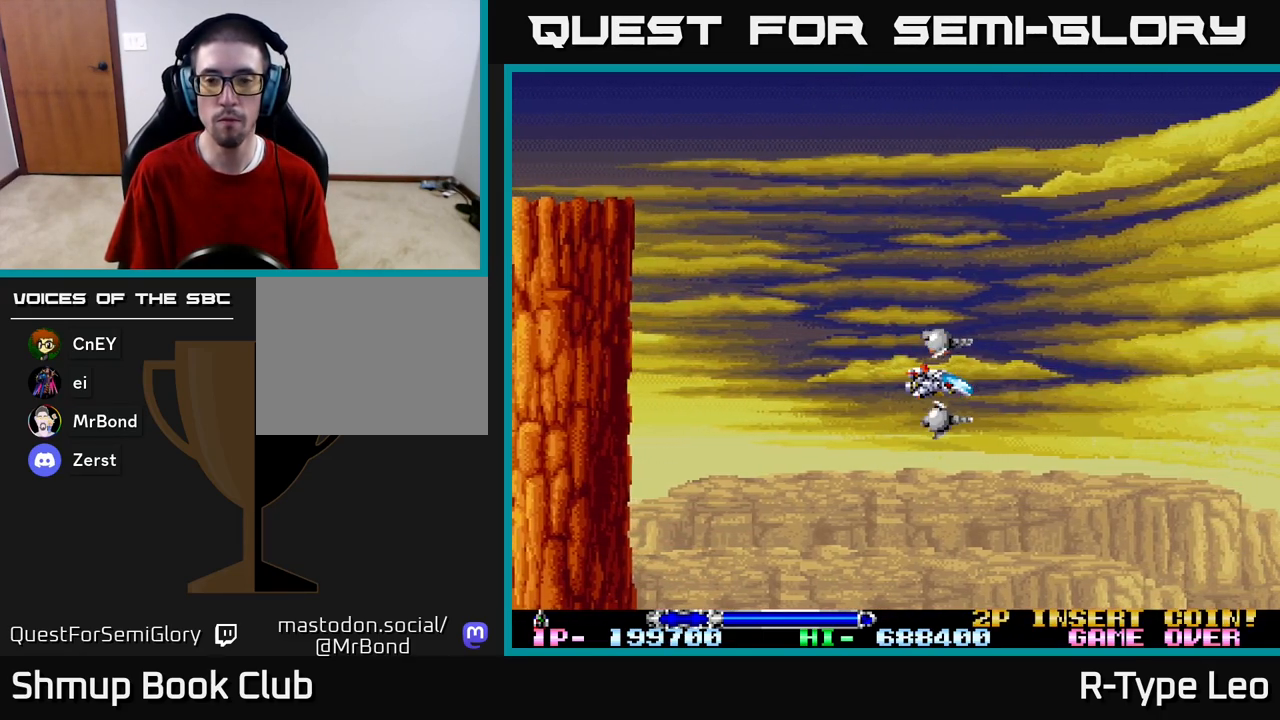
{"buttons": [], "left_stick": "center", "right_stick": "center", "events": []}
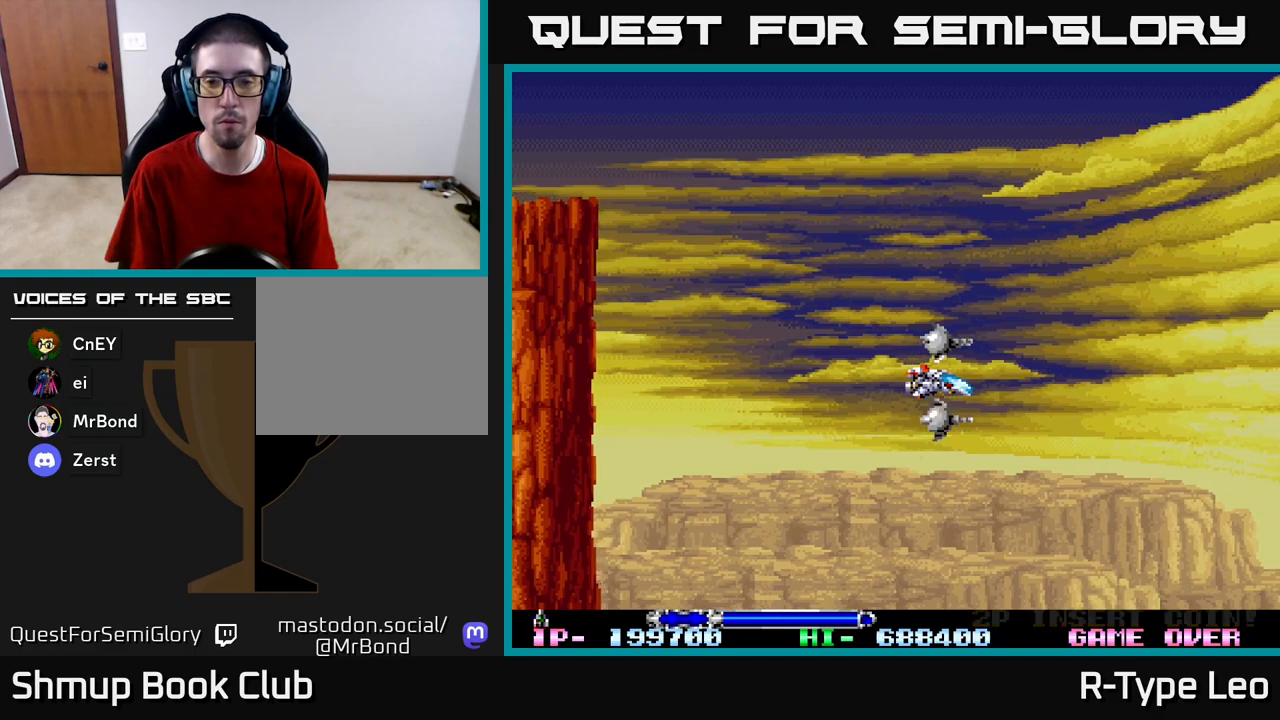
{"buttons": ["DPAD_LEFT"], "left_stick": "center", "right_stick": "center", "events": [[233, "DPAD_LEFT", "down"], [367, "DPAD_LEFT", "up"], [500, "DPAD_LEFT", "down"]]}
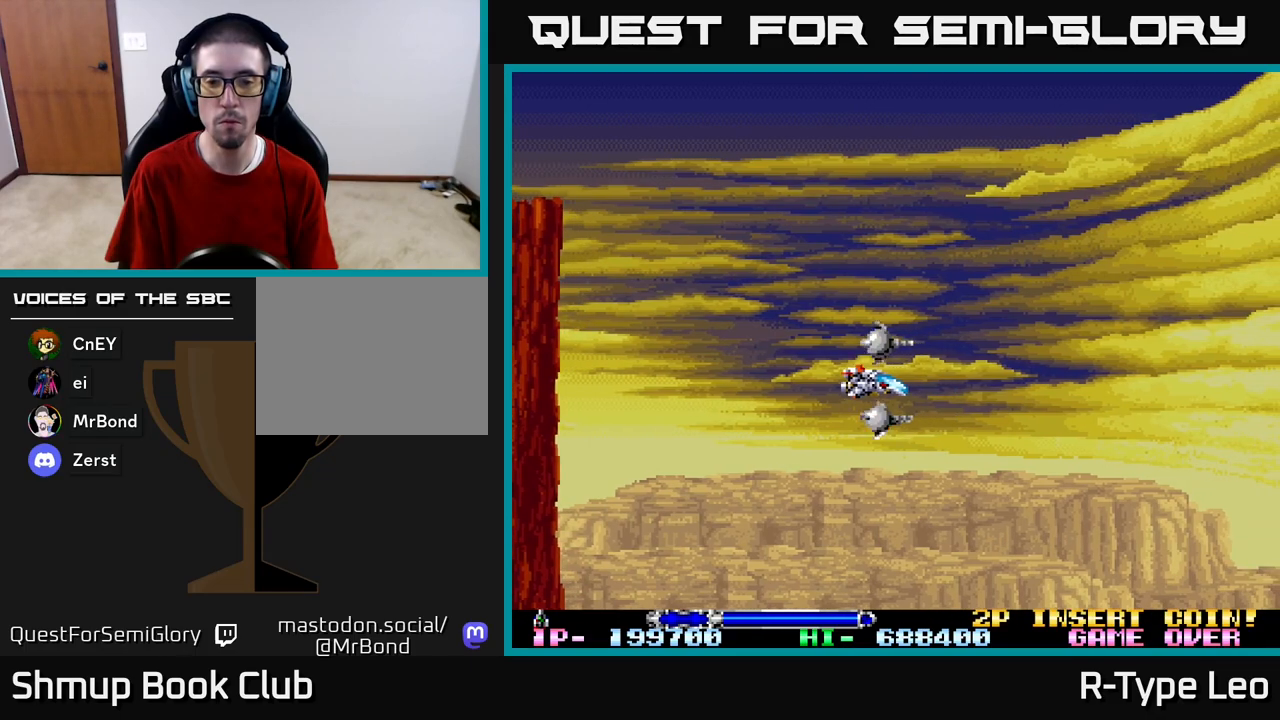
{"buttons": ["DPAD_LEFT"], "left_stick": "center", "right_stick": "center", "events": [[117, "DPAD_LEFT", "up"], [217, "DPAD_LEFT", "down"], [333, "DPAD_LEFT", "up"], [433, "DPAD_LEFT", "down"]]}
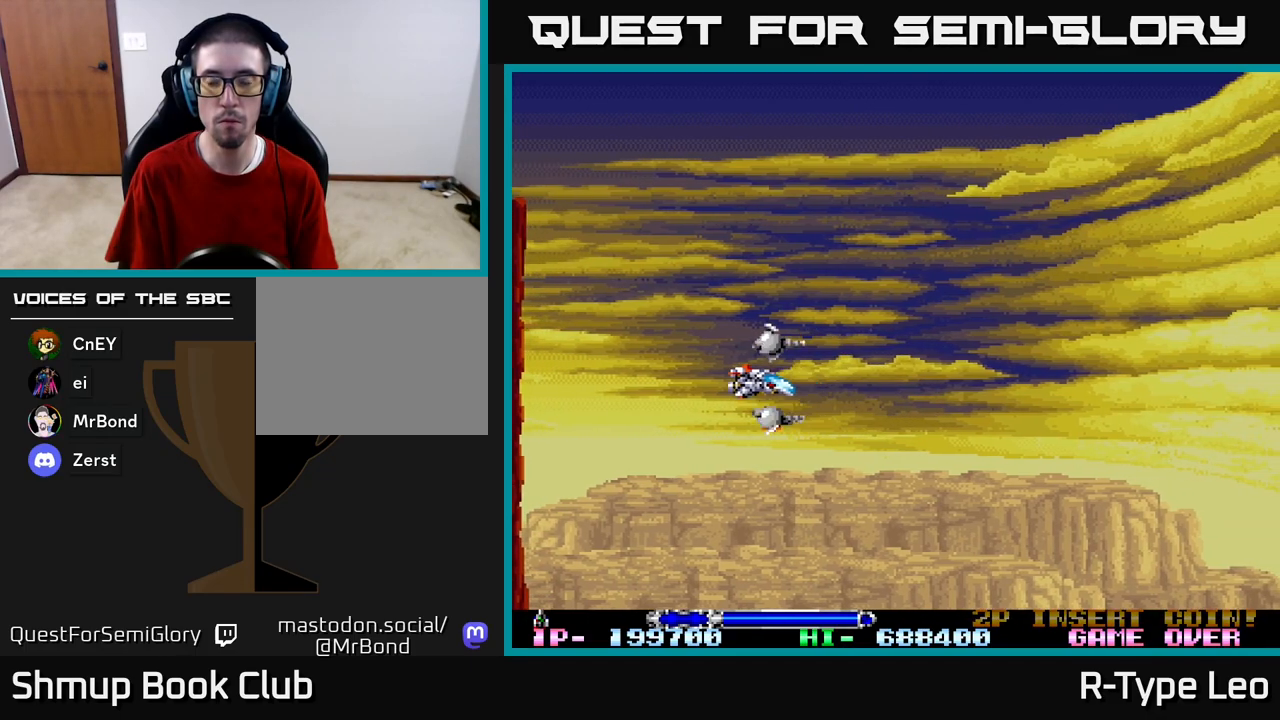
{"buttons": [], "left_stick": "center", "right_stick": "center", "events": [[33, "DPAD_LEFT", "up"], [133, "DPAD_LEFT", "down"], [233, "DPAD_LEFT", "up"]]}
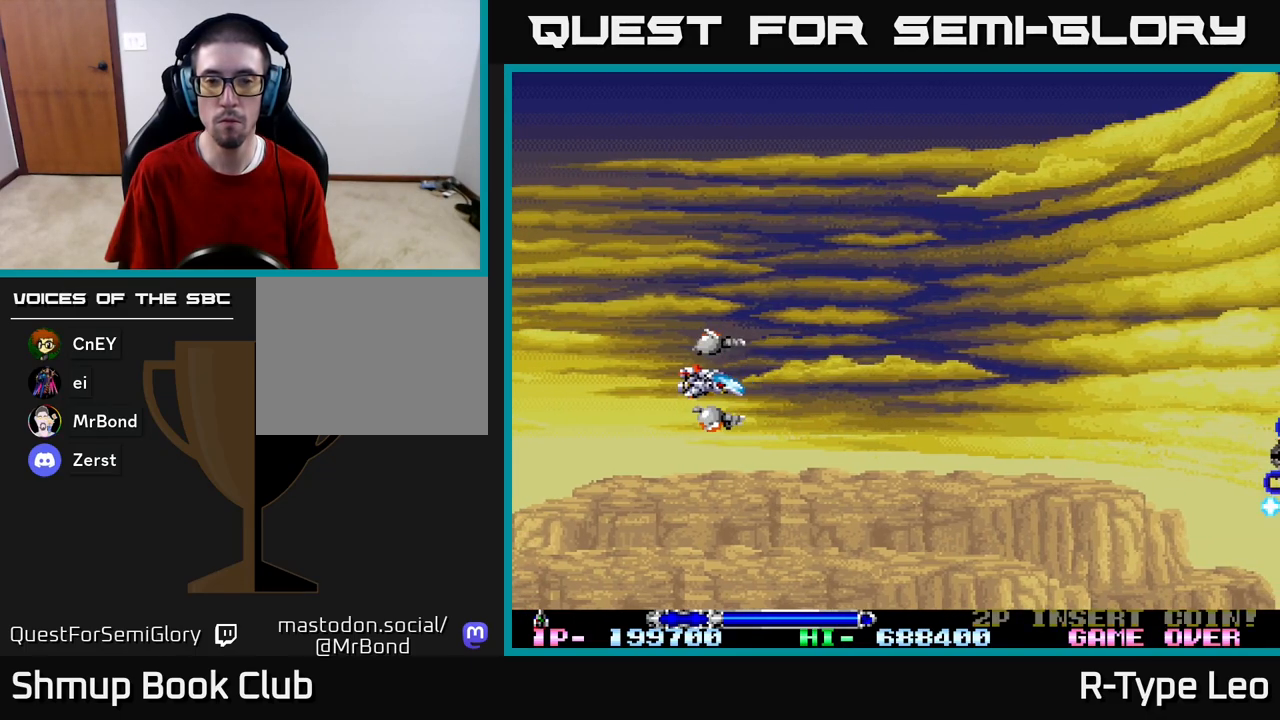
{"buttons": ["R2", "DPAD_DOWN"], "left_stick": "center", "right_stick": "center", "events": [[450, "R2", "down"], [483, "DPAD_DOWN", "down"]]}
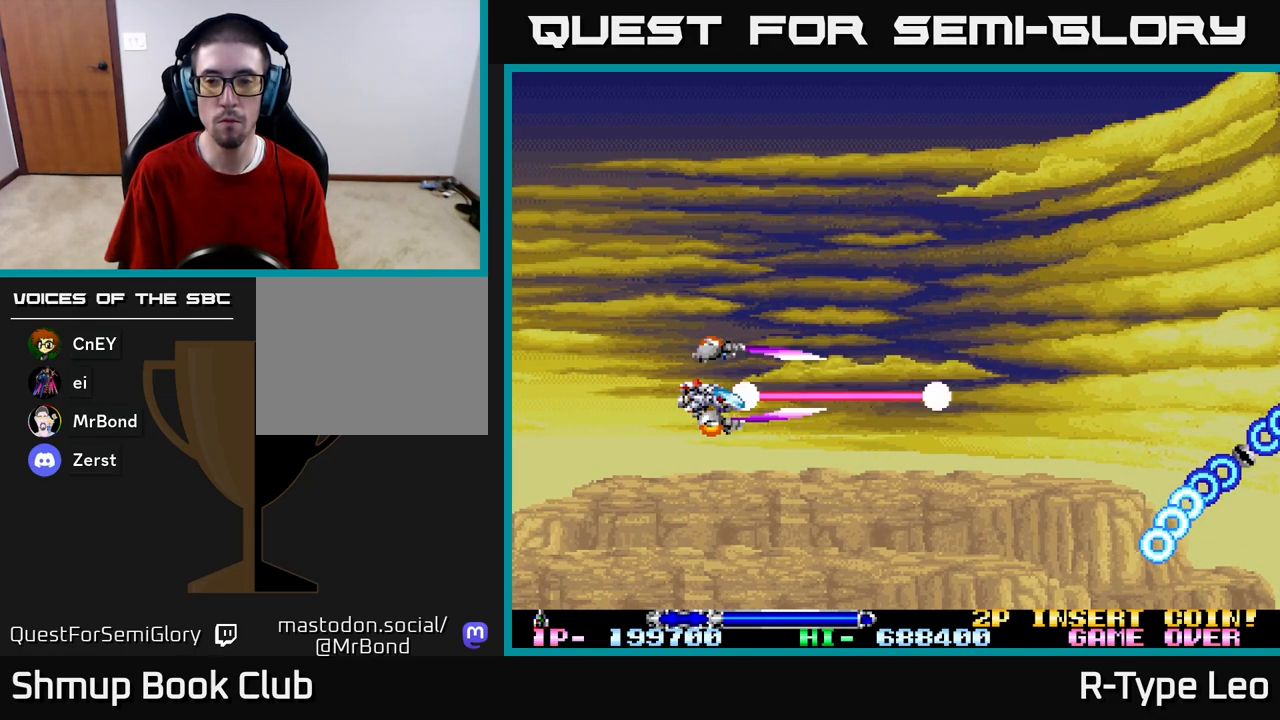
{"buttons": ["R2", "DPAD_UP", "DPAD_RIGHT"], "left_stick": "center", "right_stick": "center", "events": [[83, "DPAD_RIGHT", "down"], [117, "DPAD_DOWN", "up"], [450, "DPAD_UP", "down"]]}
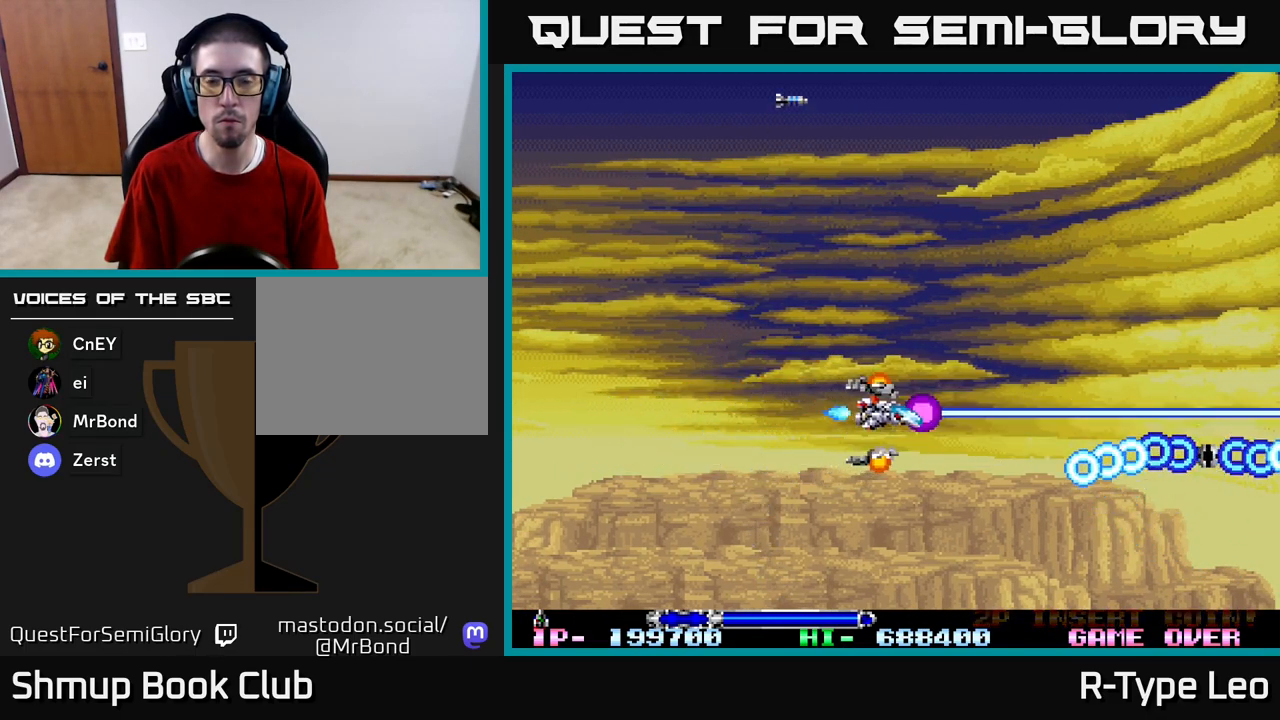
{"buttons": ["R2"], "left_stick": "center", "right_stick": "center", "events": [[33, "DPAD_RIGHT", "up"], [83, "DPAD_LEFT", "down"], [100, "DPAD_UP", "up"], [183, "DPAD_LEFT", "up"]]}
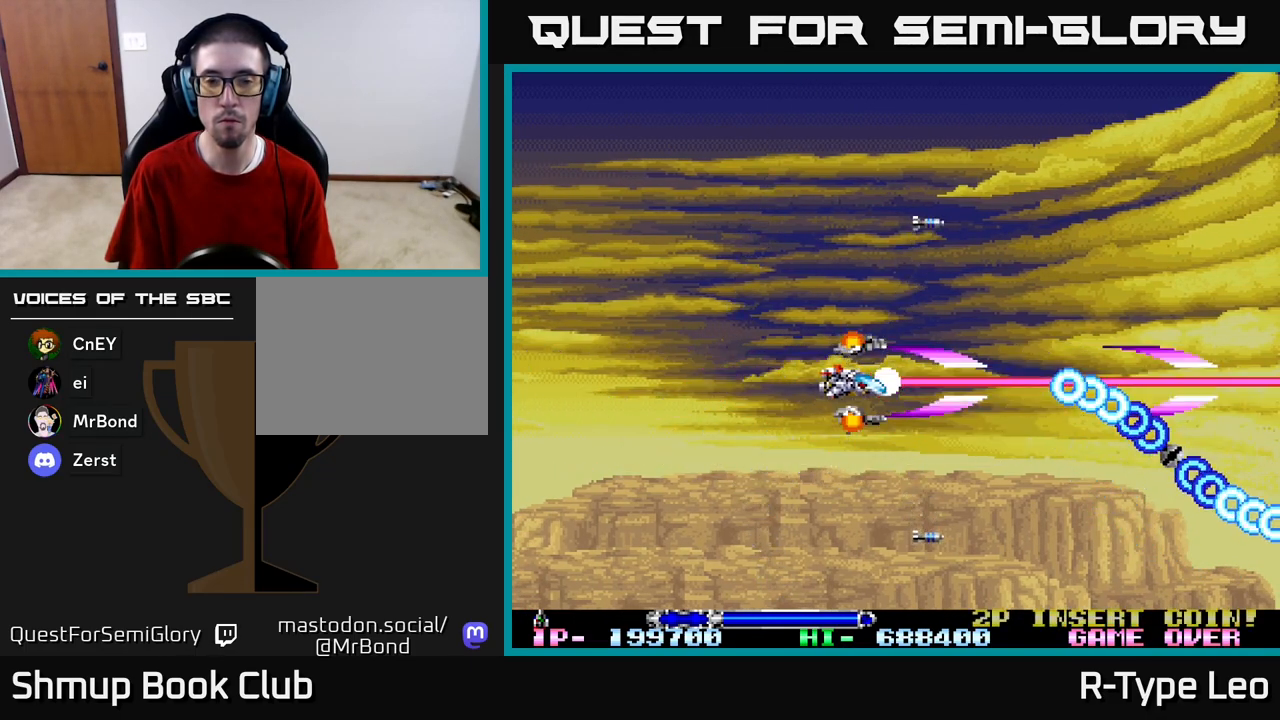
{"buttons": ["R2"], "left_stick": "center", "right_stick": "center", "events": [[50, "DPAD_LEFT", "down"], [150, "DPAD_LEFT", "up"], [300, "DPAD_LEFT", "down"], [400, "DPAD_LEFT", "up"]]}
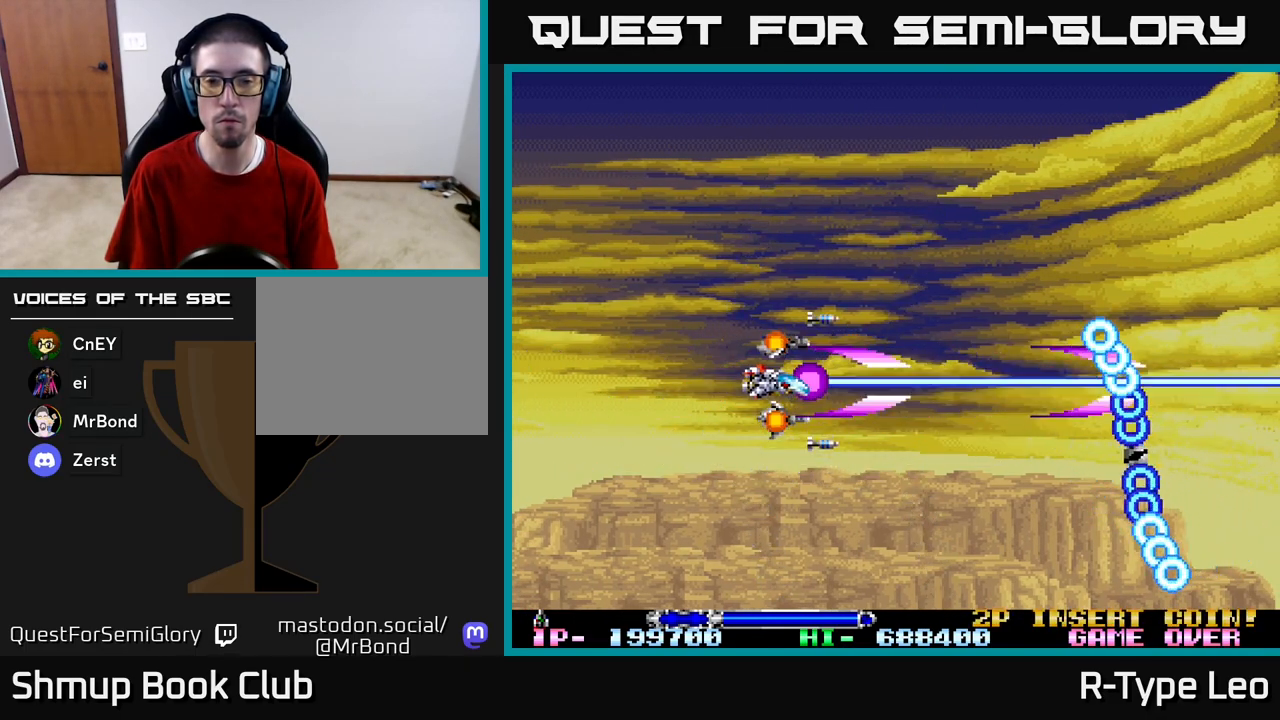
{"buttons": ["R2"], "left_stick": "center", "right_stick": "center", "events": []}
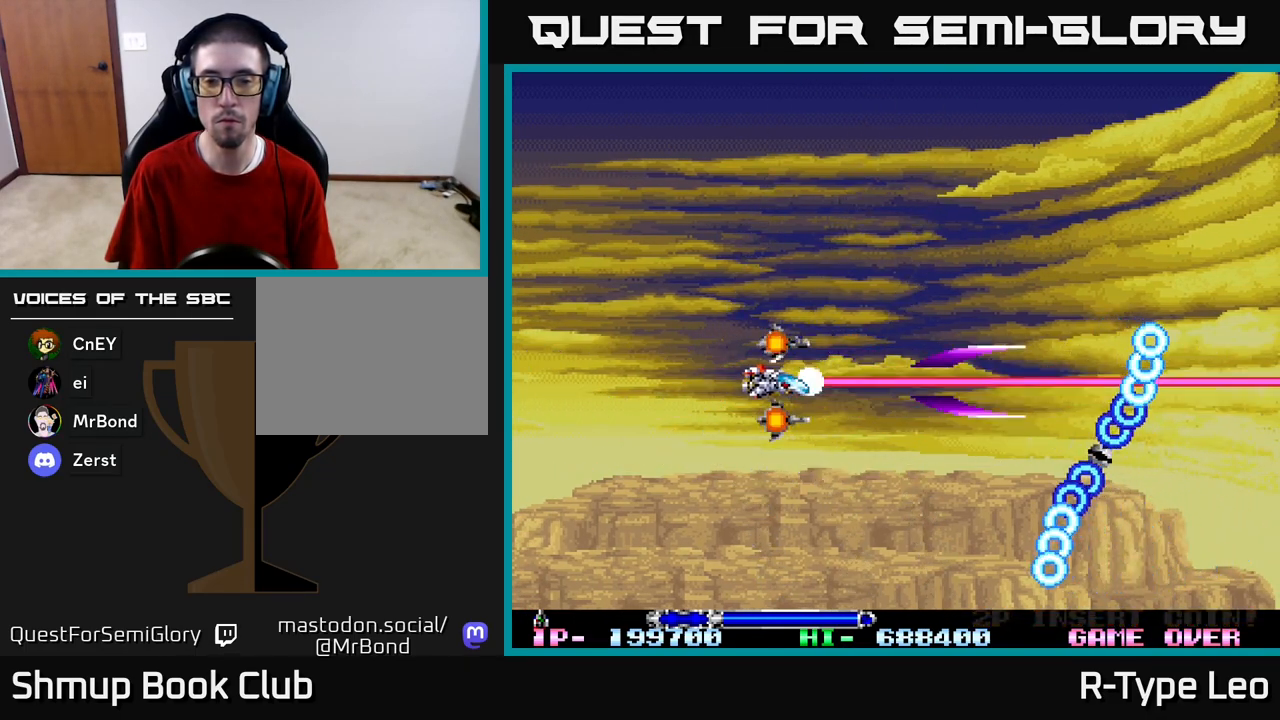
{"buttons": ["R2"], "left_stick": "center", "right_stick": "center", "events": []}
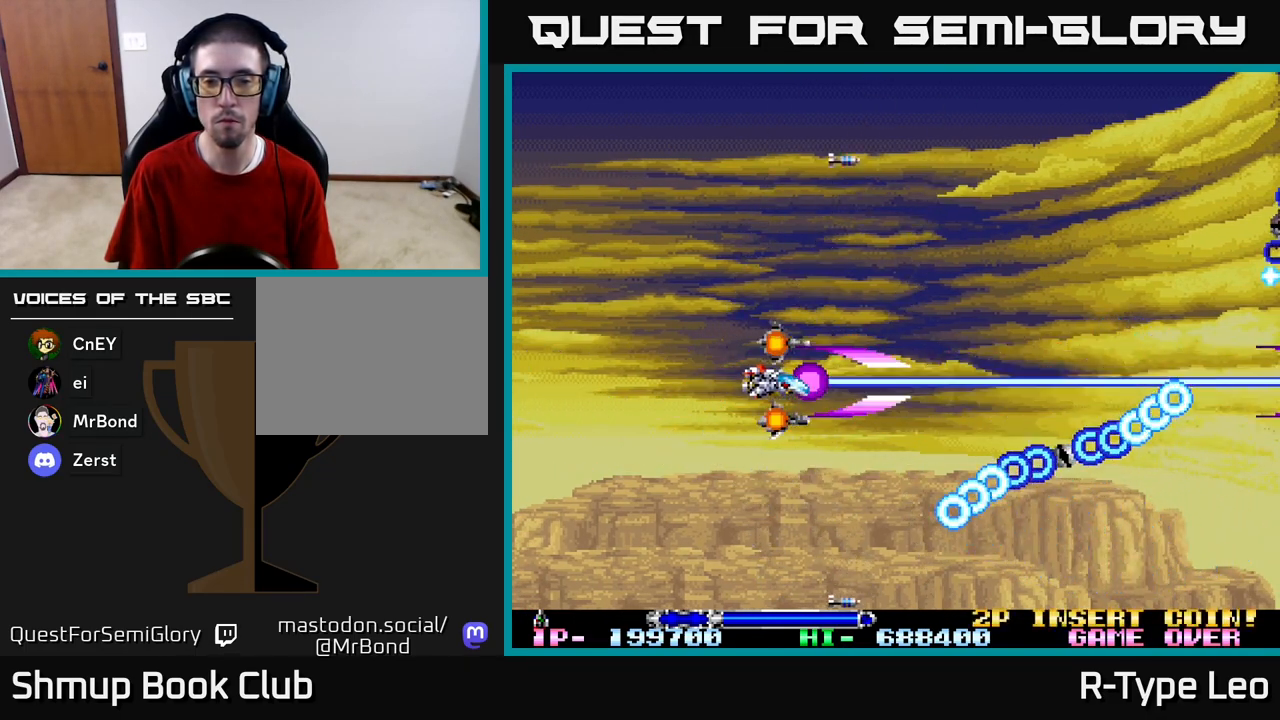
{"buttons": ["R2", "DPAD_UP"], "left_stick": "center", "right_stick": "center", "events": [[417, "DPAD_UP", "down"]]}